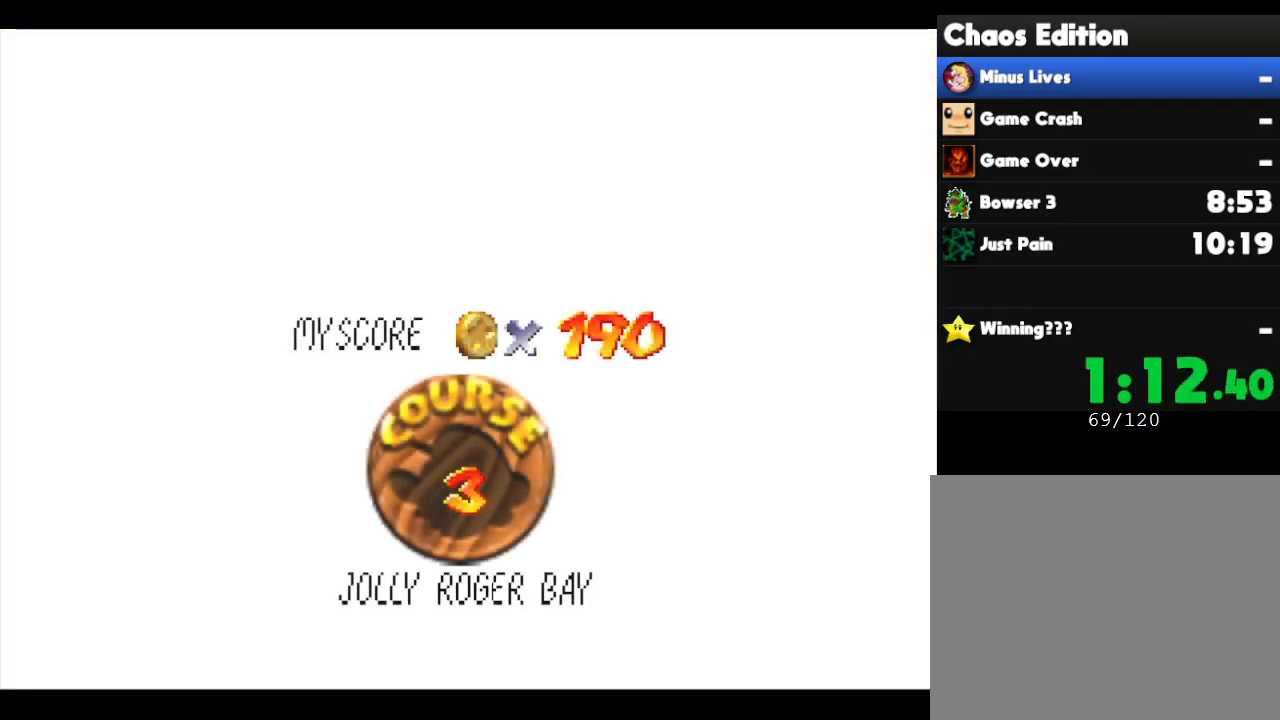
Gameplay with a controller (Nintendo layout); each line is a JSON object with the inputs held at the frame after it. "events" lists button and stick changes between this image and that frame as [ms after this image, input, new state], when the widget could be followed in between. Not read: L3 R3.
{"buttons": [], "left_stick": "right", "events": [[300, "left_stick", "right"], [400, "left_stick", "center"], [500, "left_stick", "right"]]}
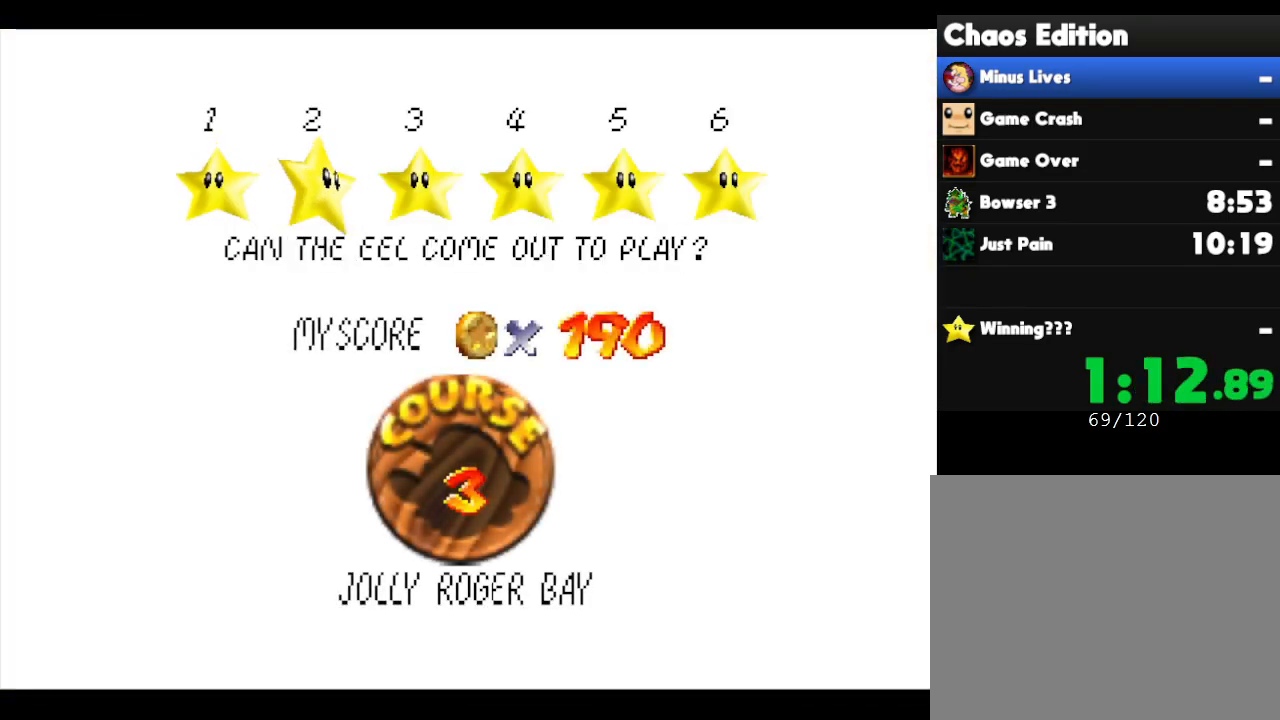
{"buttons": [], "left_stick": "center", "events": [[117, "left_stick", "center"], [183, "left_stick", "right"], [433, "left_stick", "center"]]}
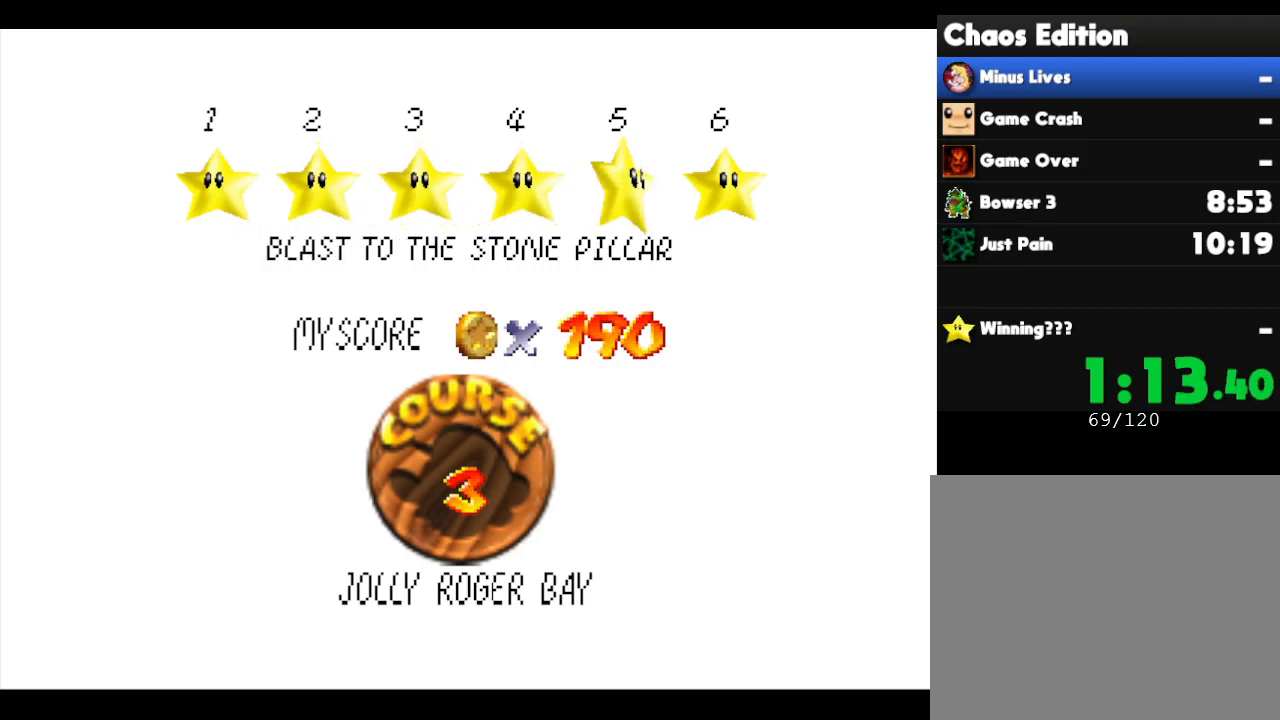
{"buttons": [], "left_stick": "center", "events": [[17, "left_stick", "right"], [133, "left_stick", "center"]]}
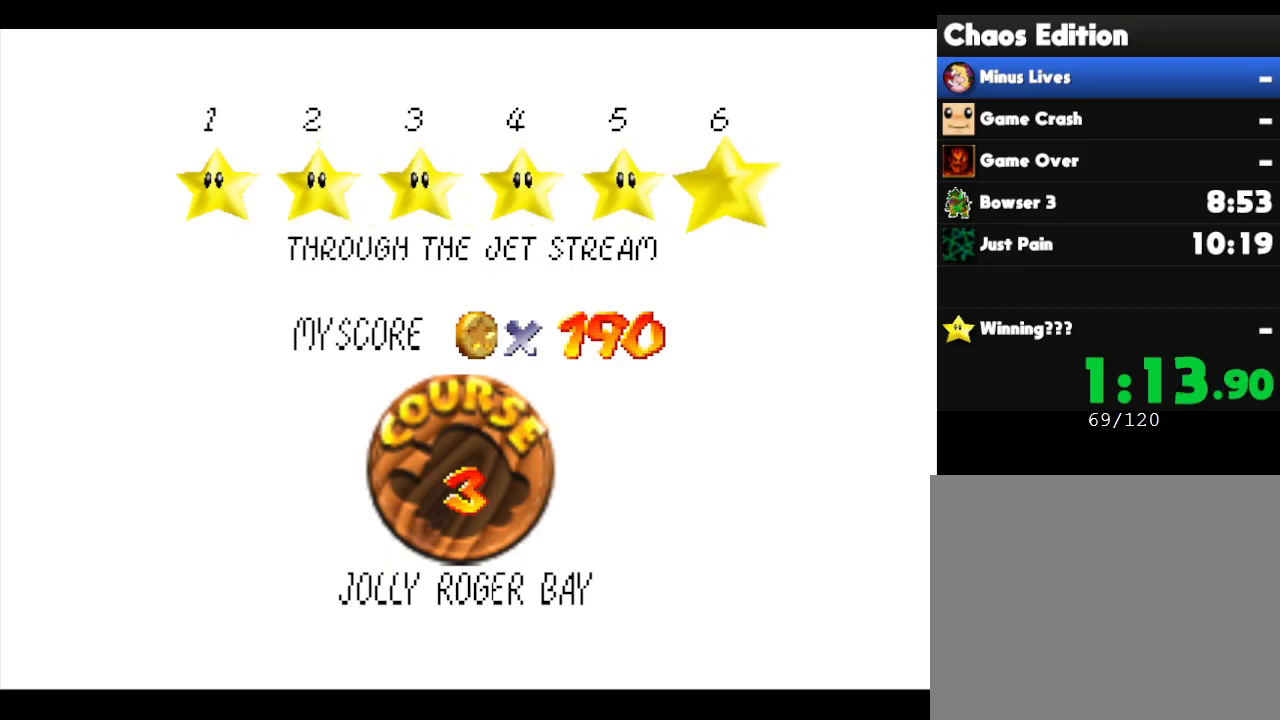
{"buttons": [], "left_stick": "center", "events": [[33, "A", "down"], [267, "A", "up"]]}
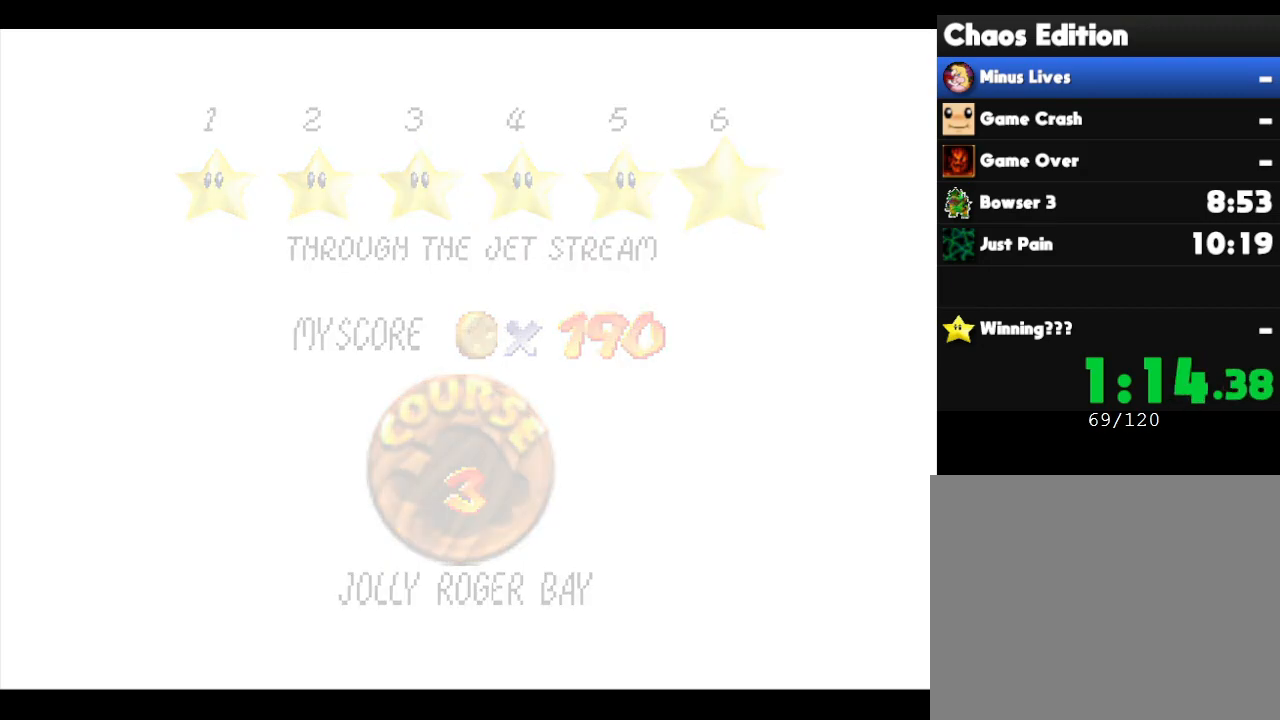
{"buttons": [], "left_stick": "center", "events": []}
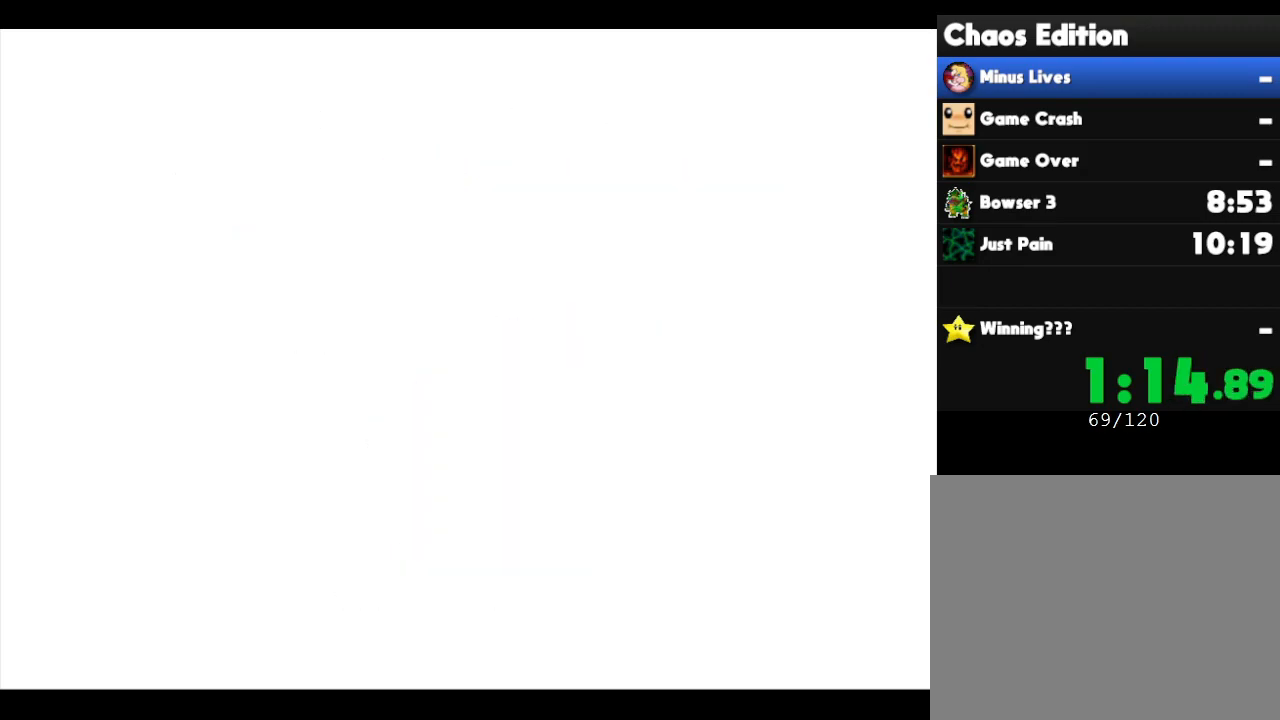
{"buttons": [], "left_stick": "center", "events": []}
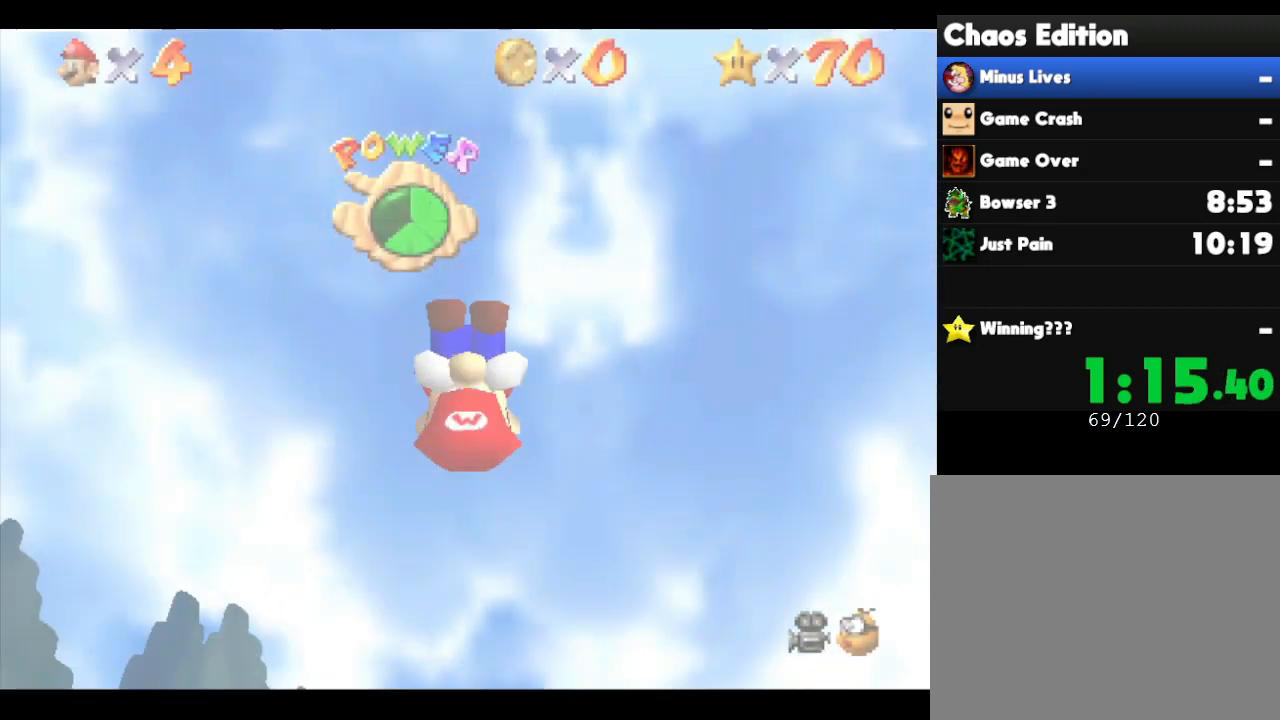
{"buttons": [], "left_stick": "up", "events": [[367, "left_stick", "up-right"], [417, "left_stick", "up"]]}
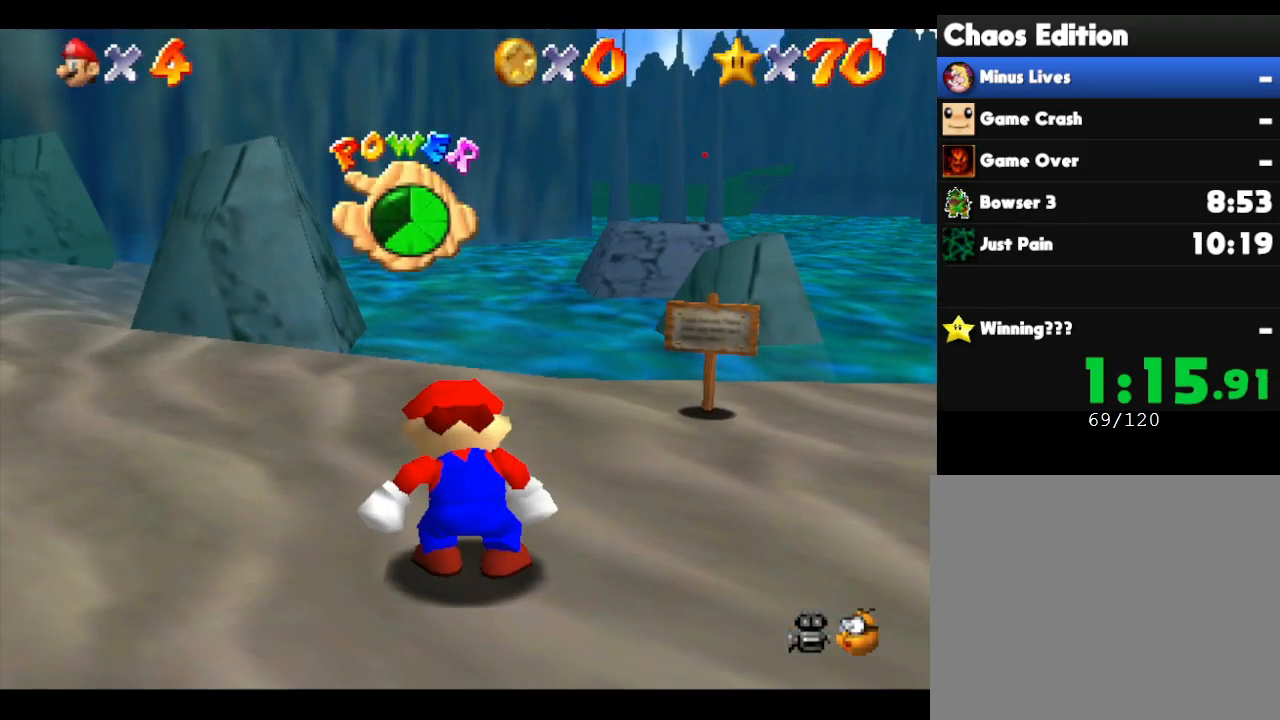
{"buttons": [], "left_stick": "up", "events": []}
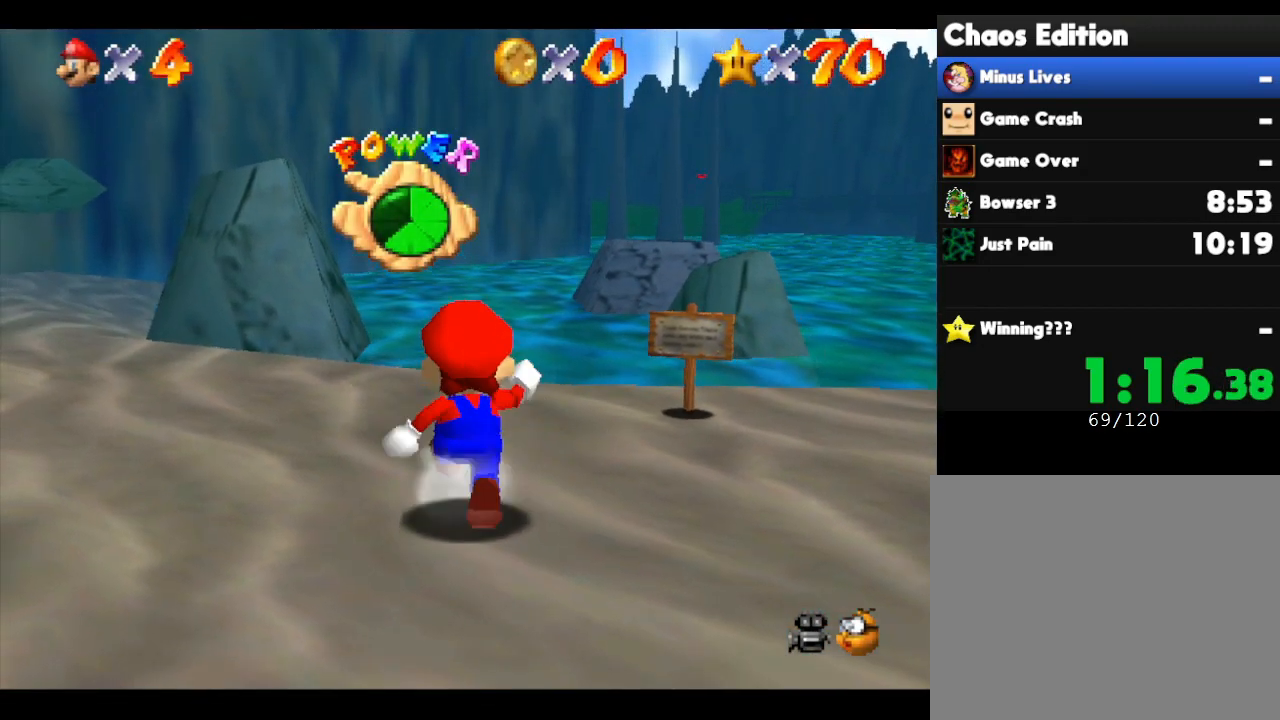
{"buttons": [], "left_stick": "up", "events": []}
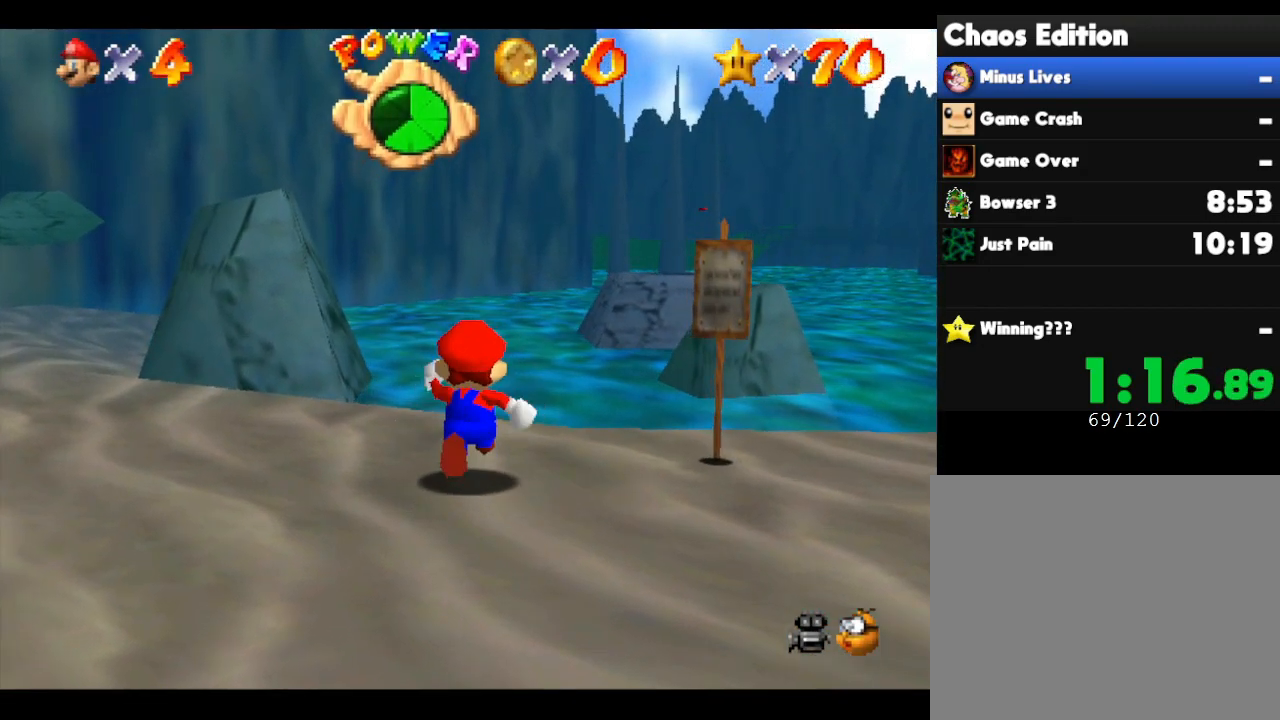
{"buttons": [], "left_stick": "up", "events": []}
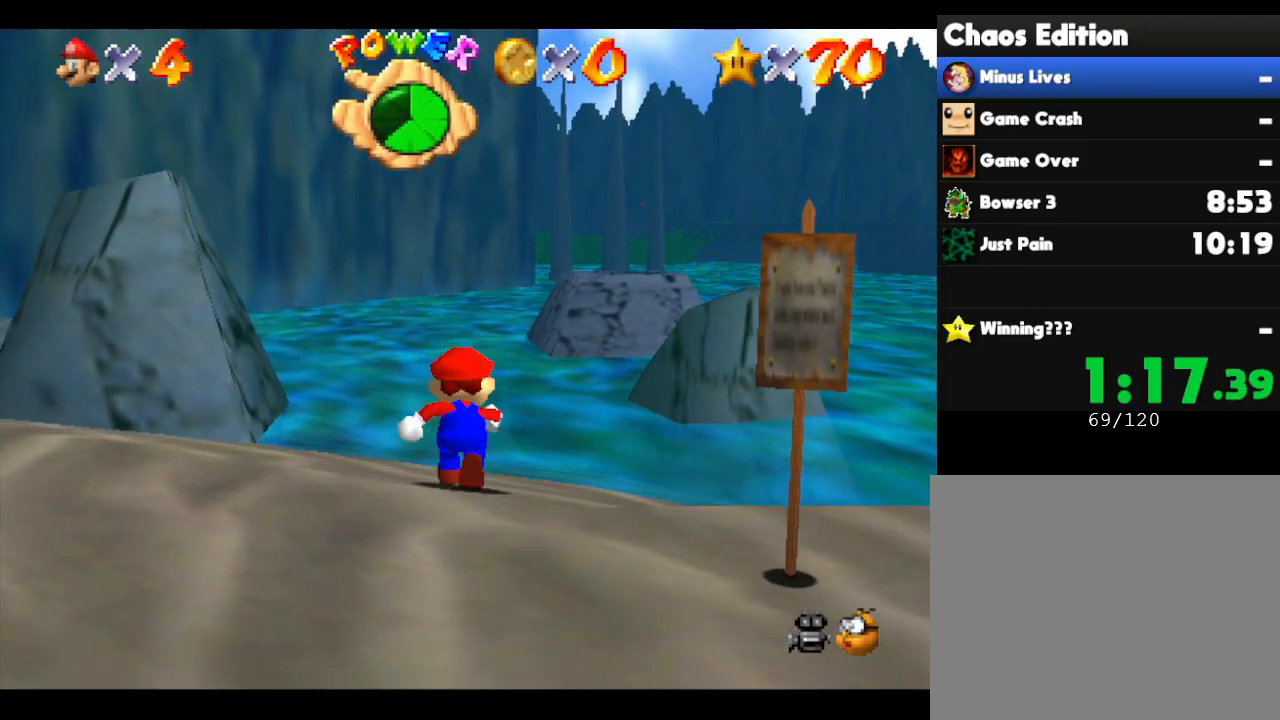
{"buttons": ["A", "Z"], "left_stick": "up-right", "events": [[150, "Z", "down"], [300, "A", "down"], [417, "left_stick", "up-right"]]}
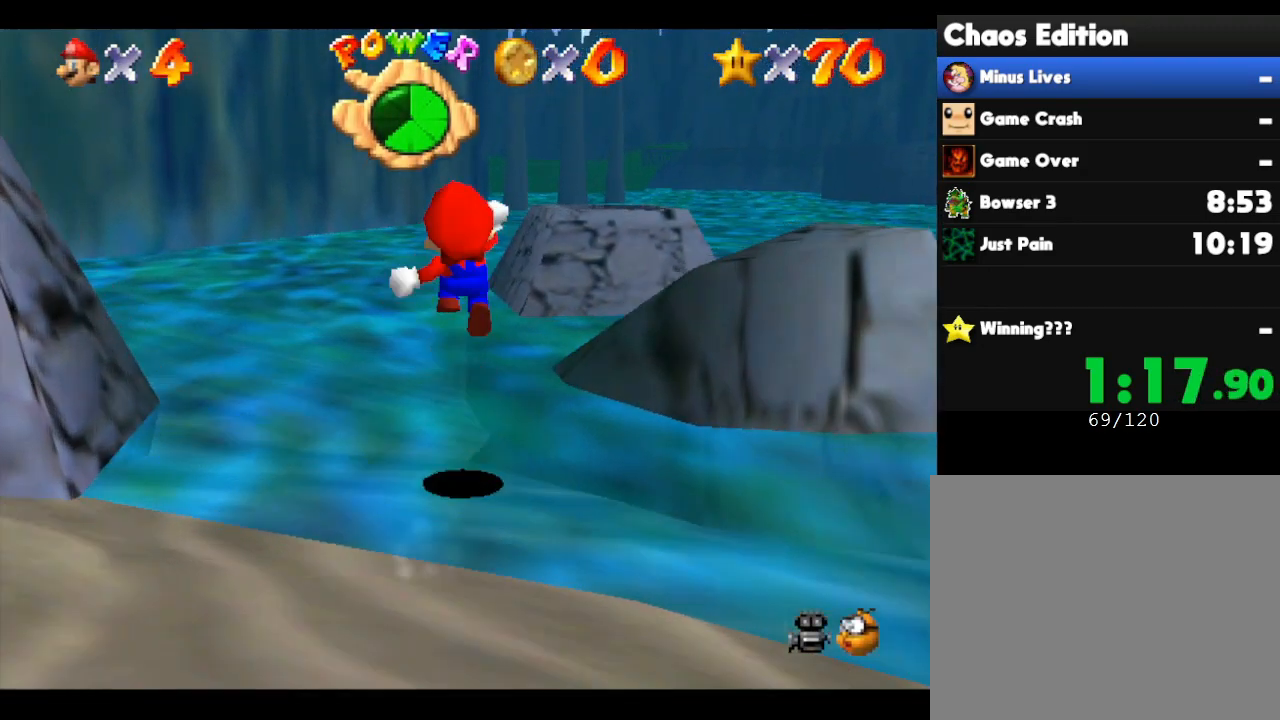
{"buttons": ["A", "Z"], "left_stick": "up-right", "events": []}
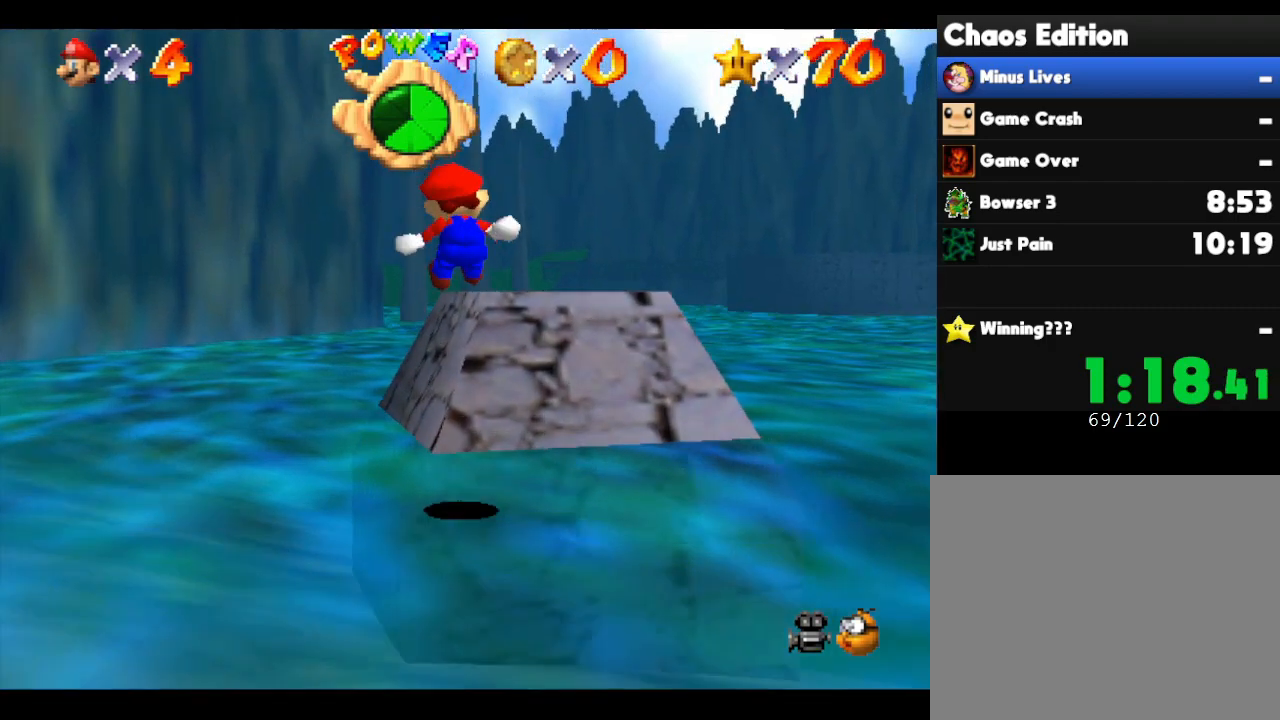
{"buttons": [], "left_stick": "up", "events": [[83, "A", "up"], [117, "left_stick", "up"], [167, "Z", "up"]]}
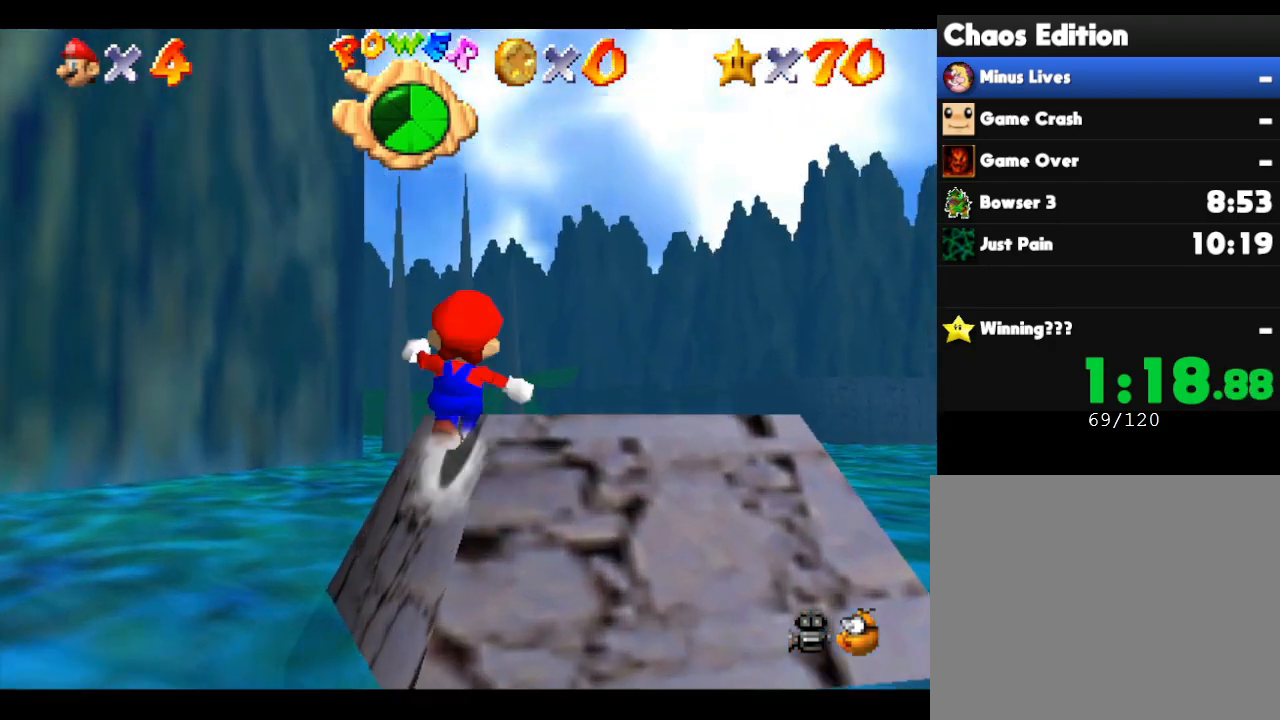
{"buttons": ["A", "Z"], "left_stick": "up", "events": [[133, "Z", "down"], [283, "A", "down"]]}
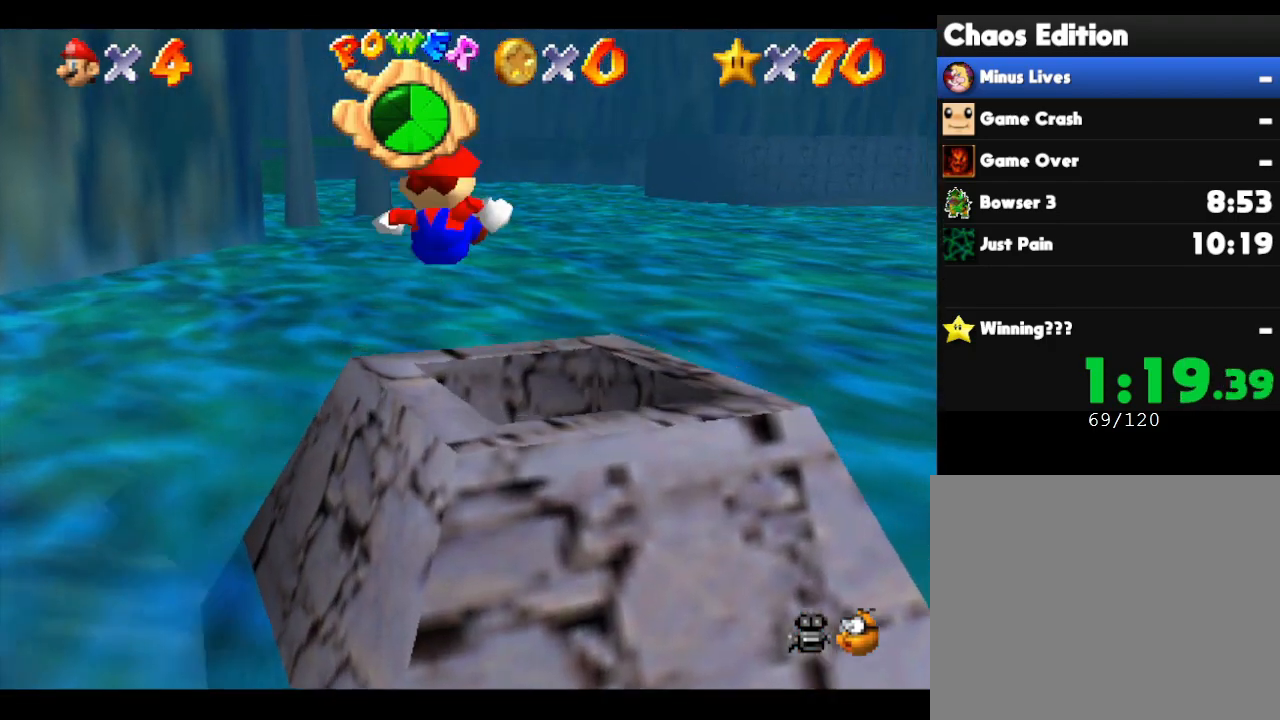
{"buttons": [], "left_stick": "up", "events": [[250, "A", "up"], [283, "Z", "up"], [283, "left_stick", "up-right"], [433, "left_stick", "up"]]}
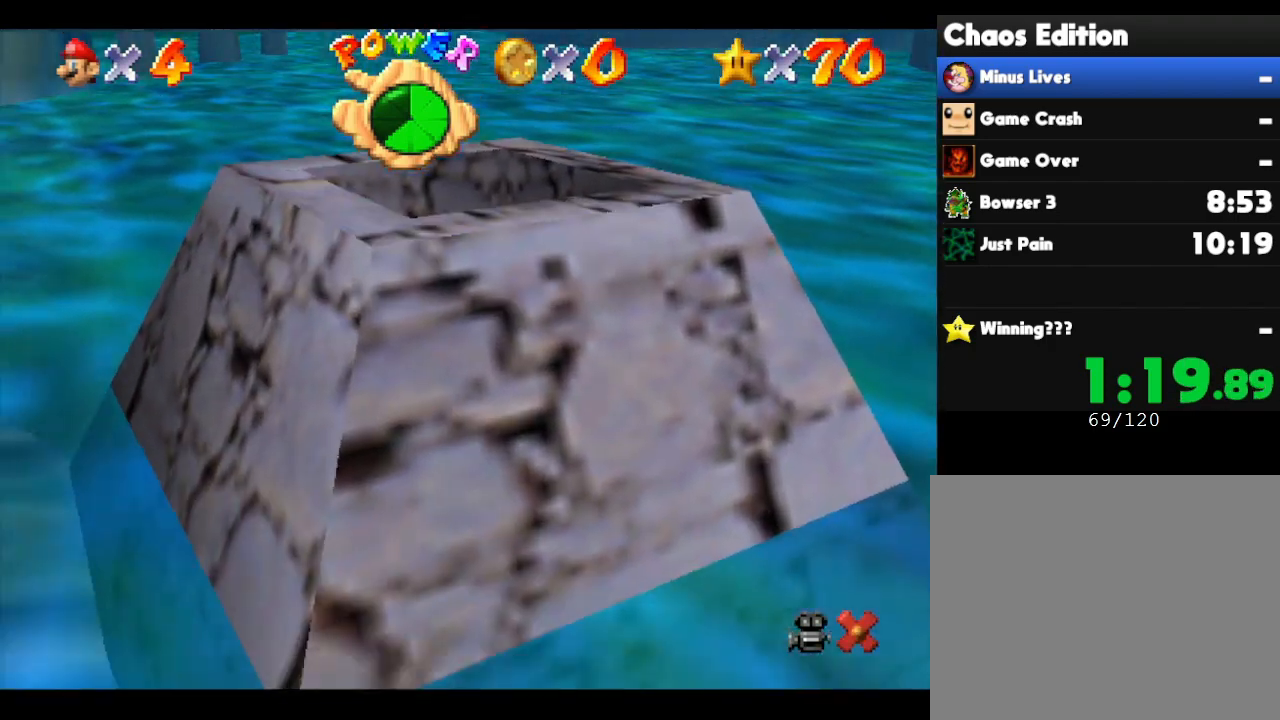
{"buttons": [], "left_stick": "center", "events": [[250, "left_stick", "center"]]}
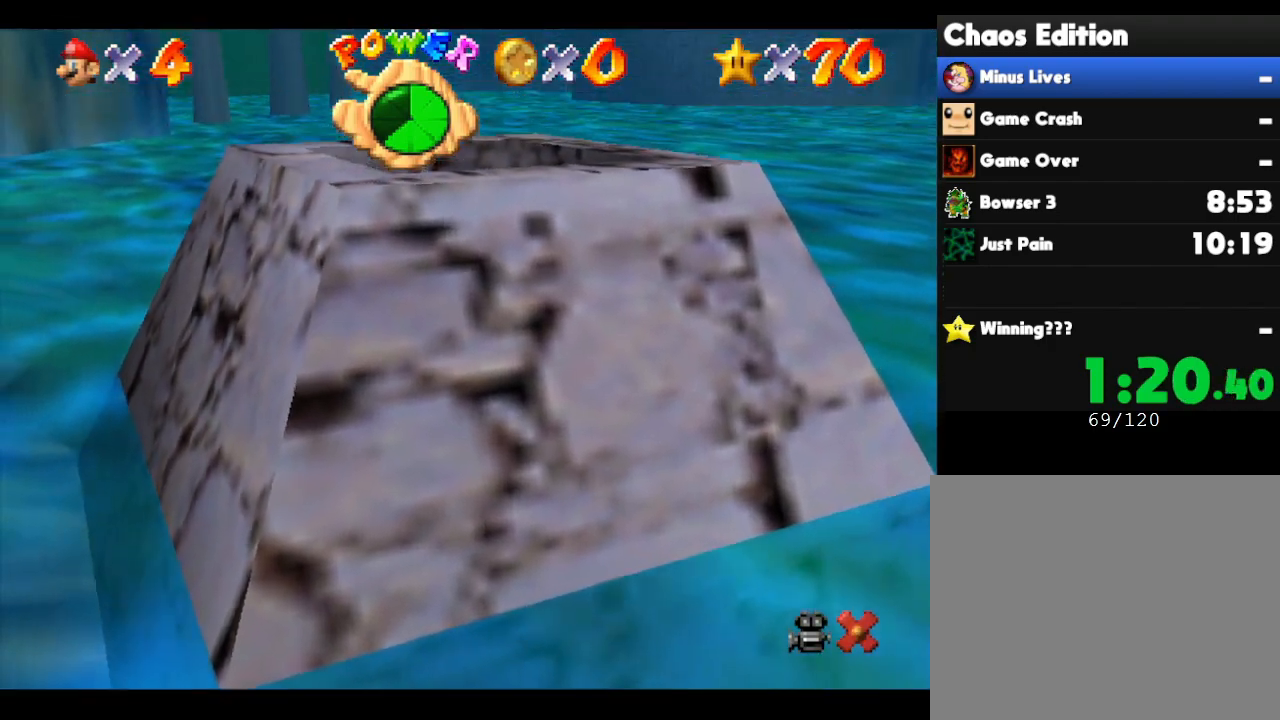
{"buttons": [], "left_stick": "center", "events": []}
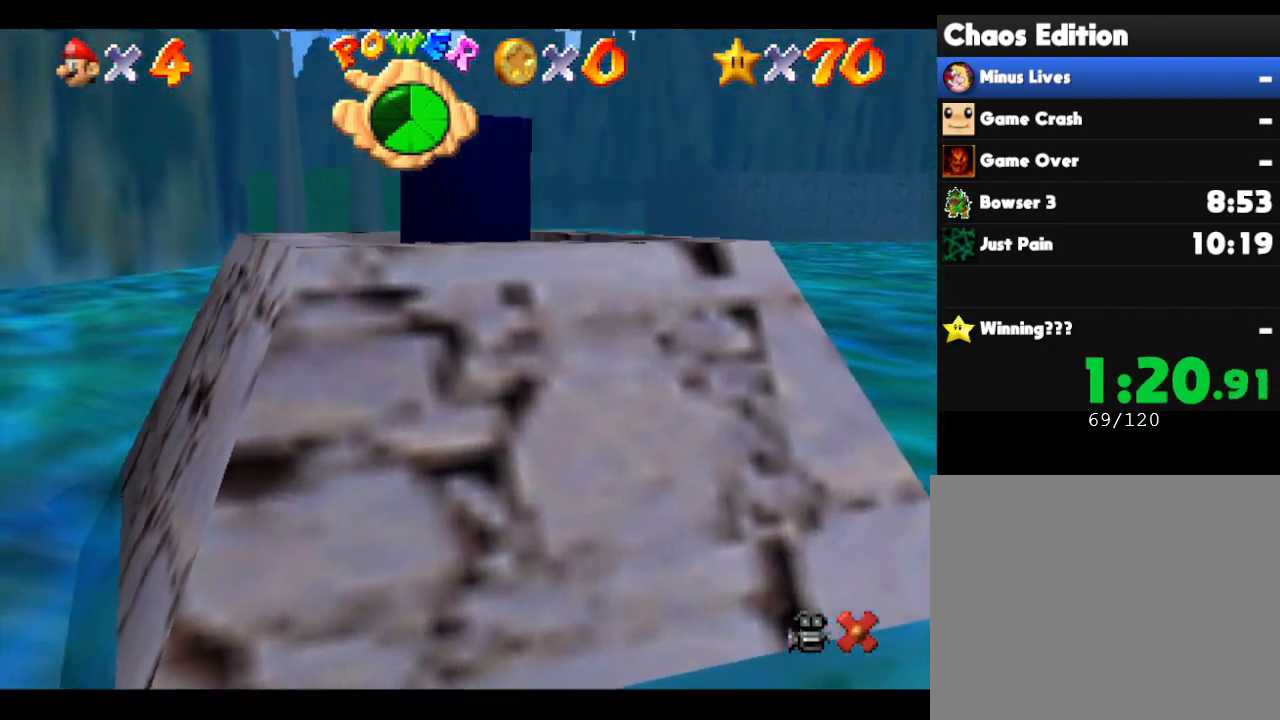
{"buttons": [], "left_stick": "center", "events": []}
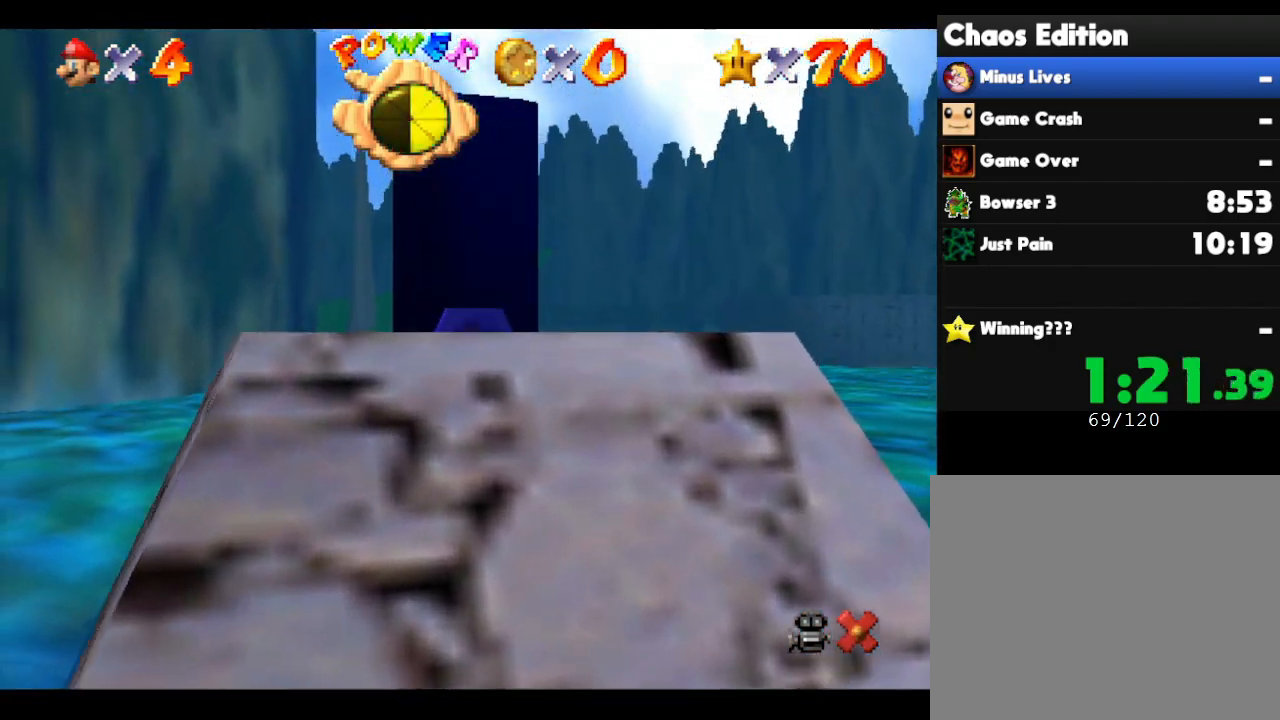
{"buttons": [], "left_stick": "center", "events": []}
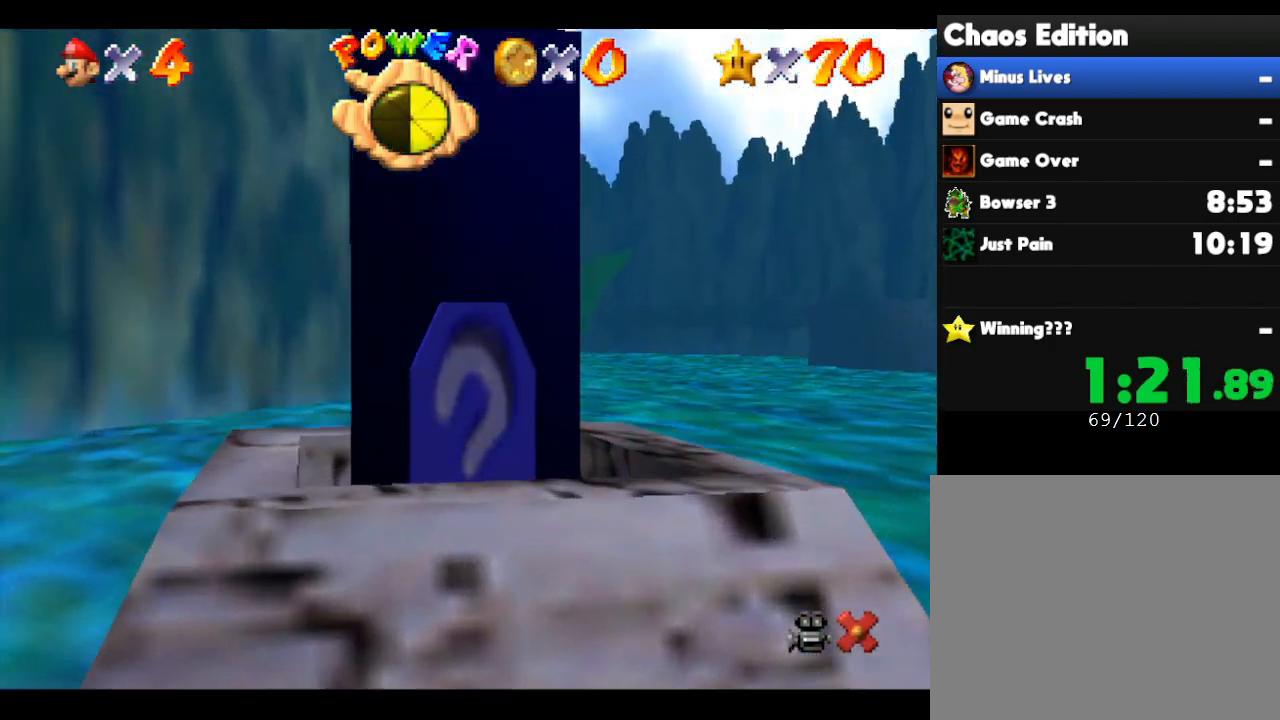
{"buttons": [], "left_stick": "center", "events": []}
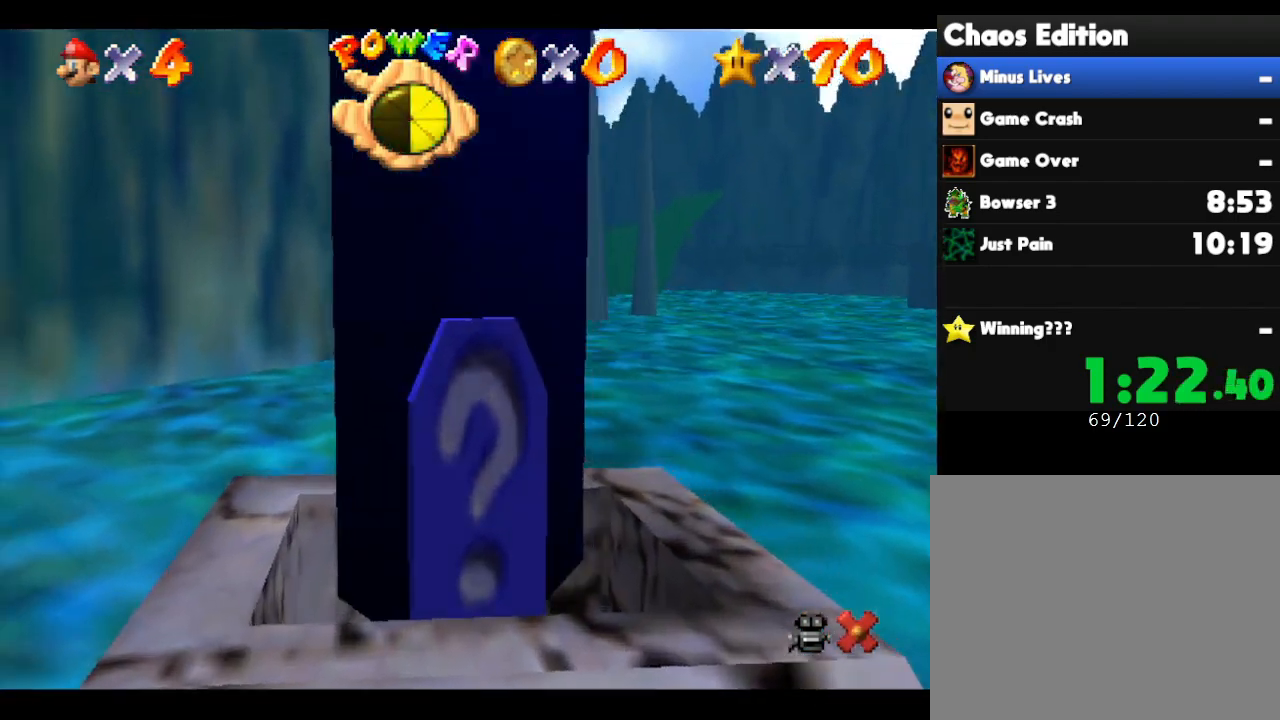
{"buttons": [], "left_stick": "center", "events": []}
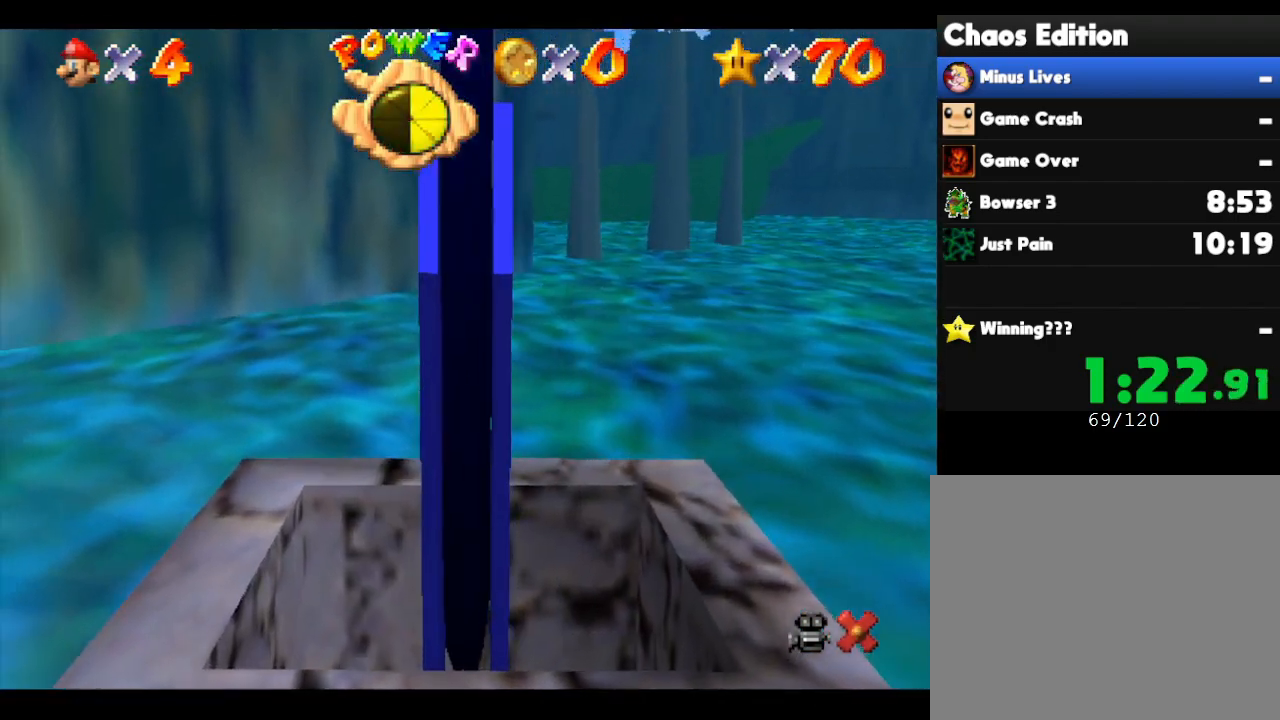
{"buttons": [], "left_stick": "center", "events": []}
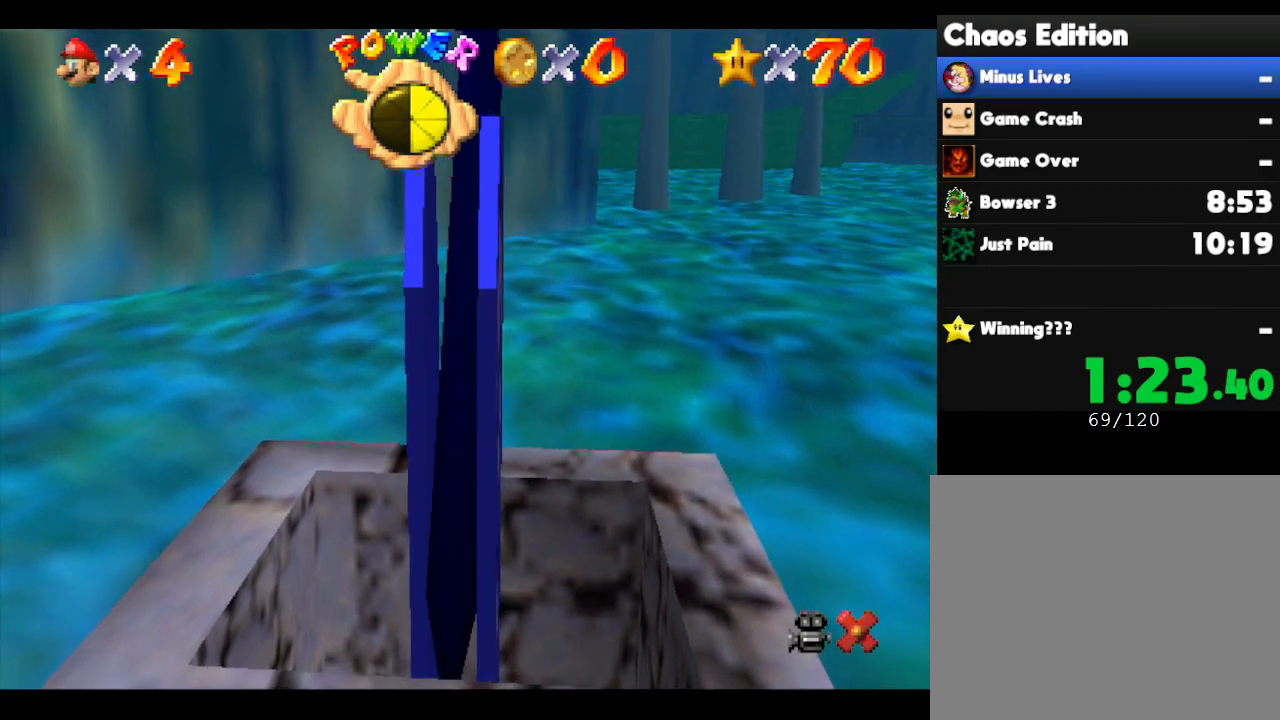
{"buttons": [], "left_stick": "center", "events": []}
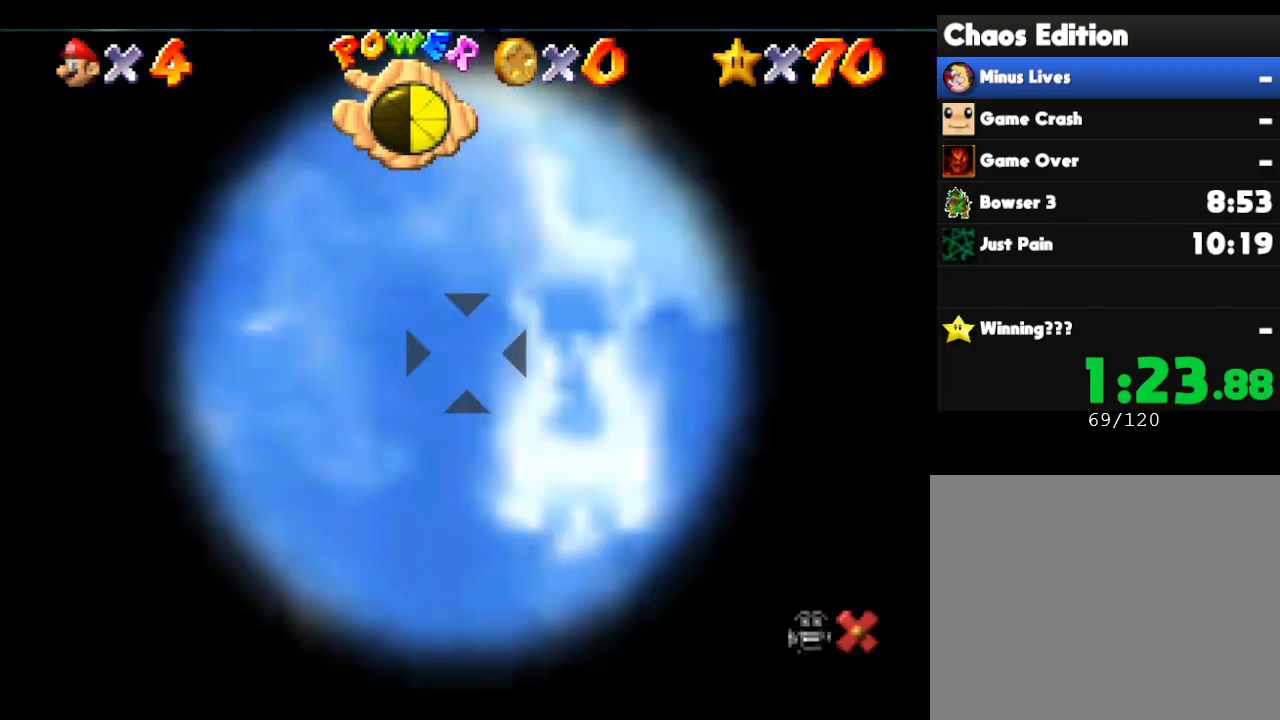
{"buttons": [], "left_stick": "center", "events": []}
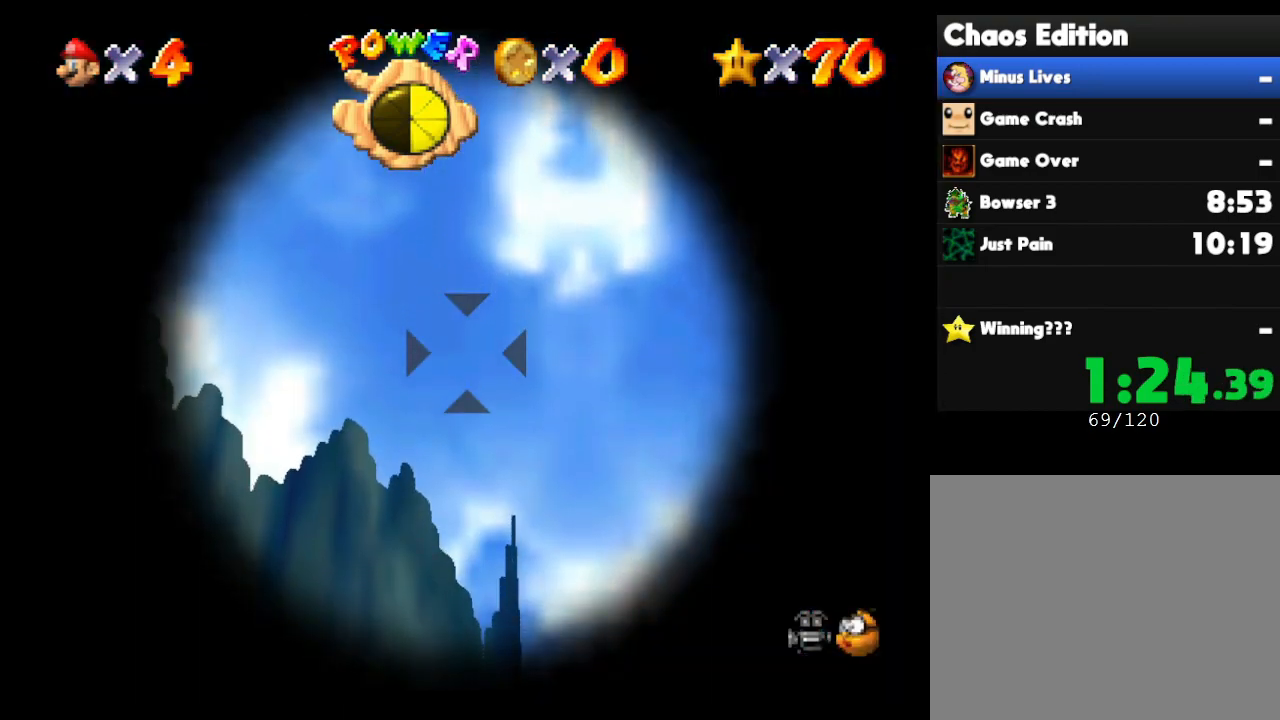
{"buttons": [], "left_stick": "center", "events": [[233, "left_stick", "down-right"], [383, "left_stick", "center"]]}
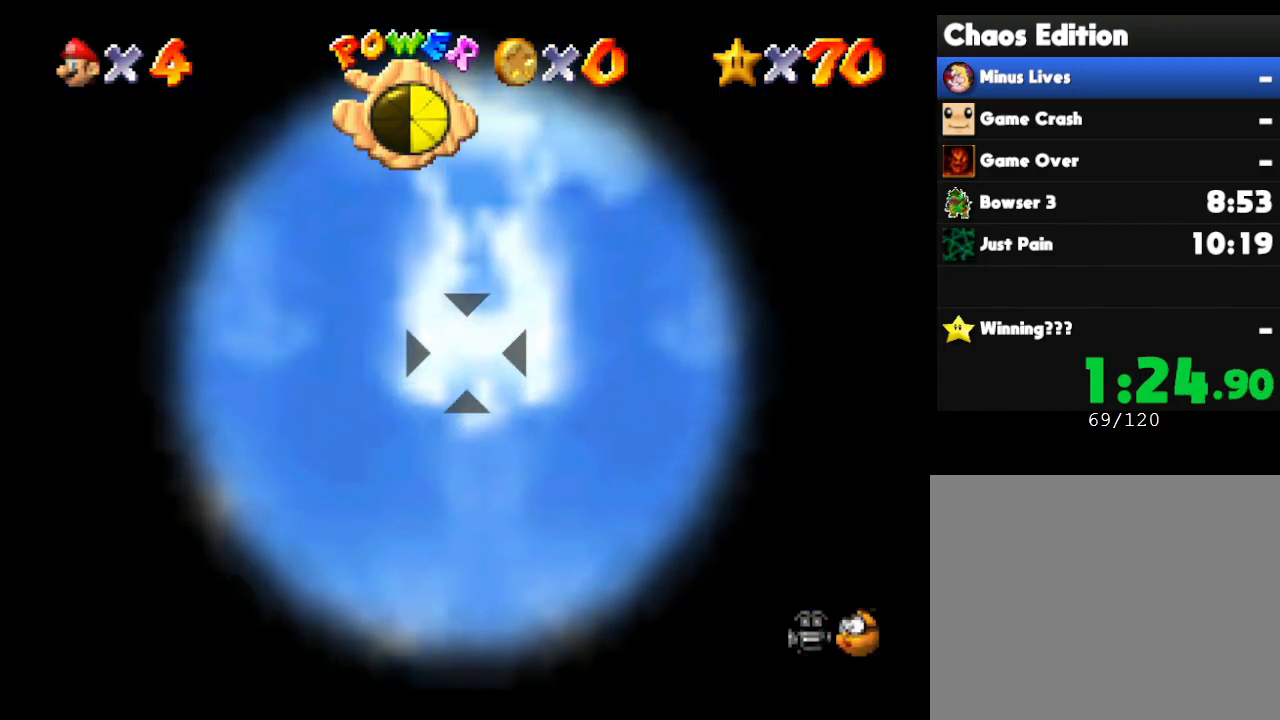
{"buttons": [], "left_stick": "center", "events": [[333, "left_stick", "right"], [433, "left_stick", "center"]]}
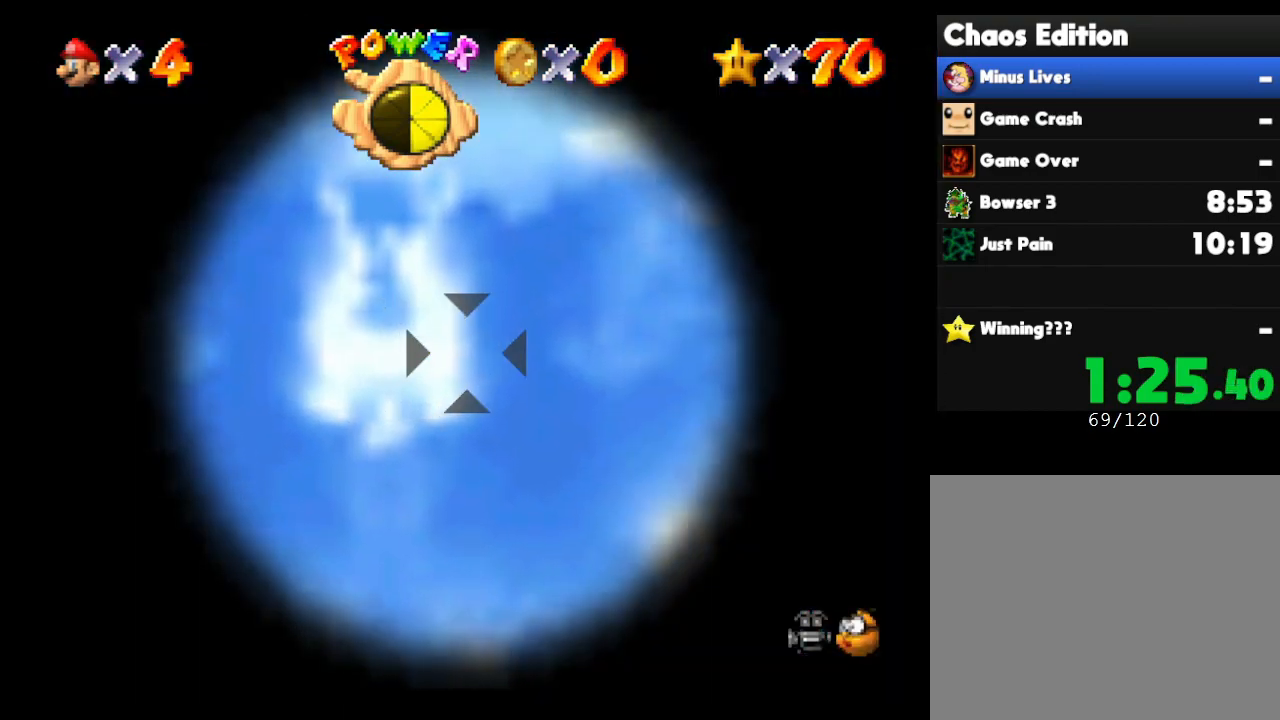
{"buttons": ["A"], "left_stick": "center", "events": [[467, "A", "down"]]}
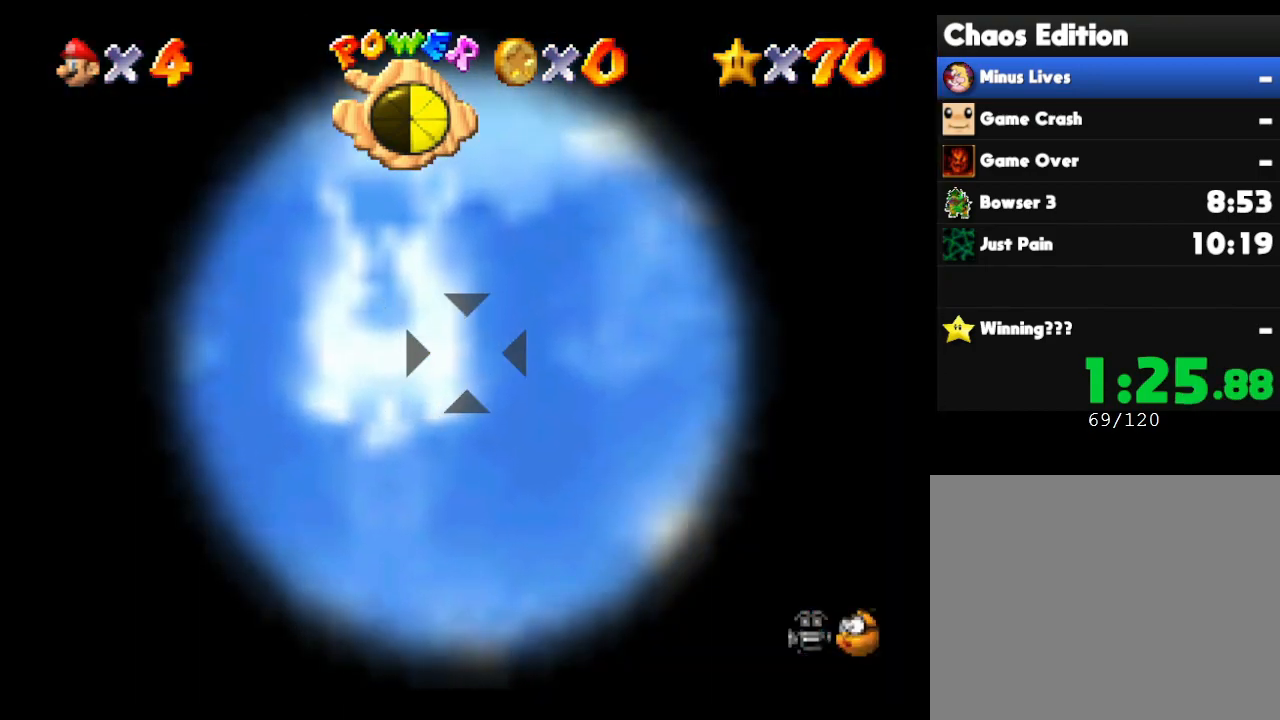
{"buttons": [], "left_stick": "center", "events": [[67, "A", "up"]]}